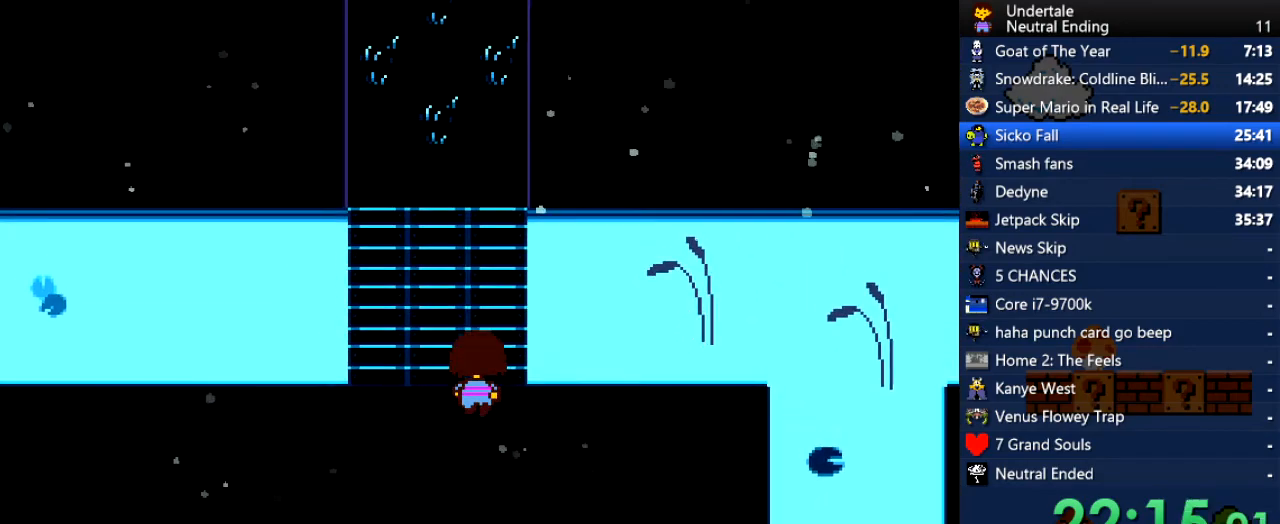
Gameplay with keyboard; each line is a JSON object with the keys held at the frame after it. "events" lists presses ("down") and releases ("up") of "c", "ctrl", "down", "left", "return", "right", "shift", "up", "x" and "z" between this image and that frame as [ms after this image, input, new state], when the widget could be followed in between. No other keys are recorded. Mouse input is not recorded.
{"keys": ["up"], "events": [[19, "left", "up"], [208, "right", "down"], [397, "right", "up"]]}
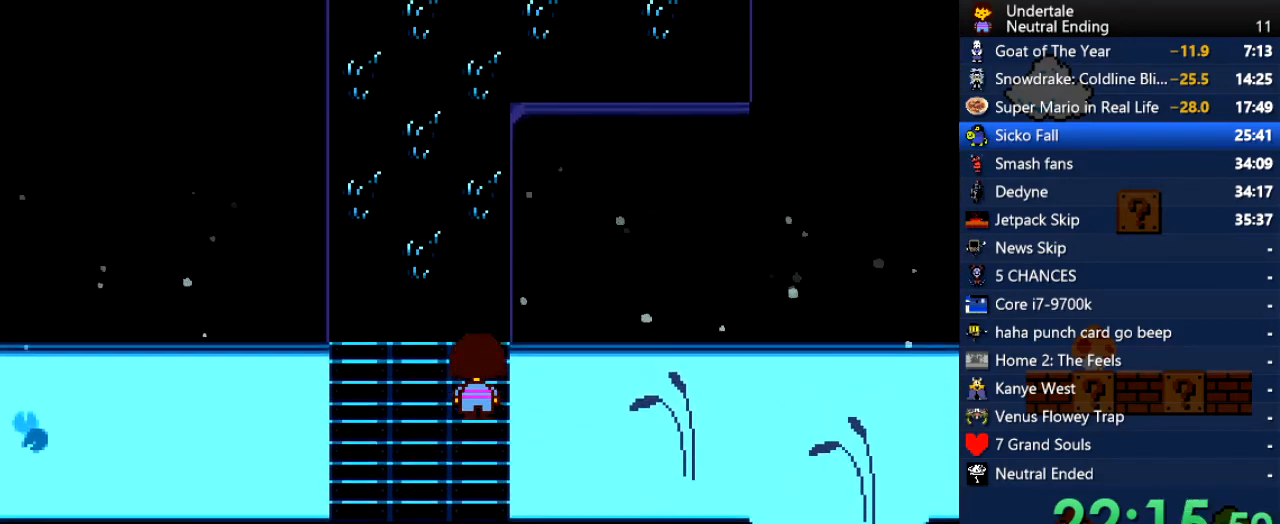
{"keys": ["up"], "events": []}
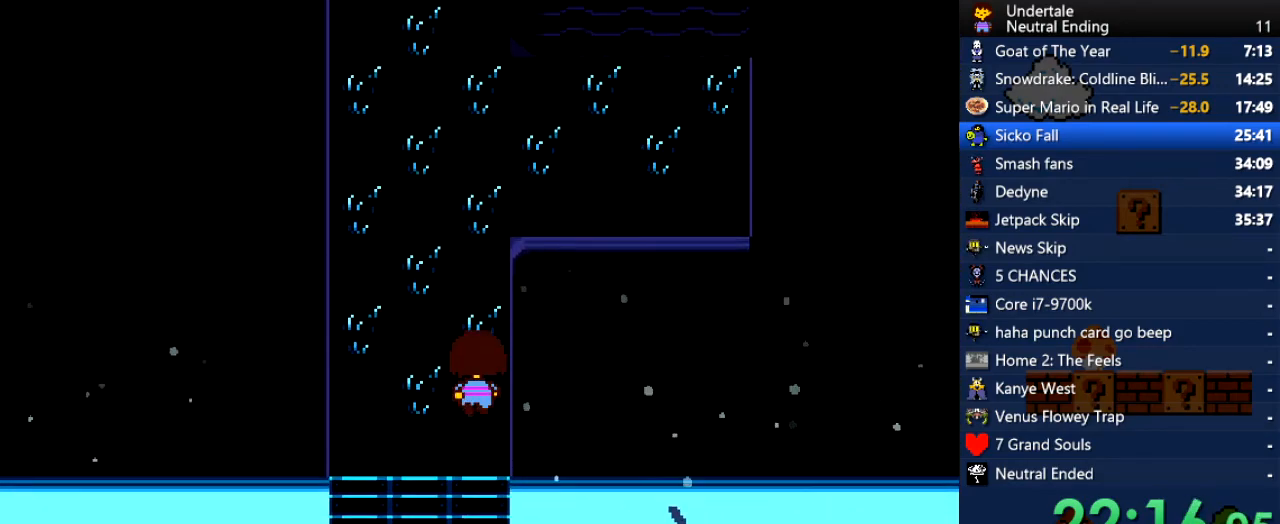
{"keys": ["up"], "events": []}
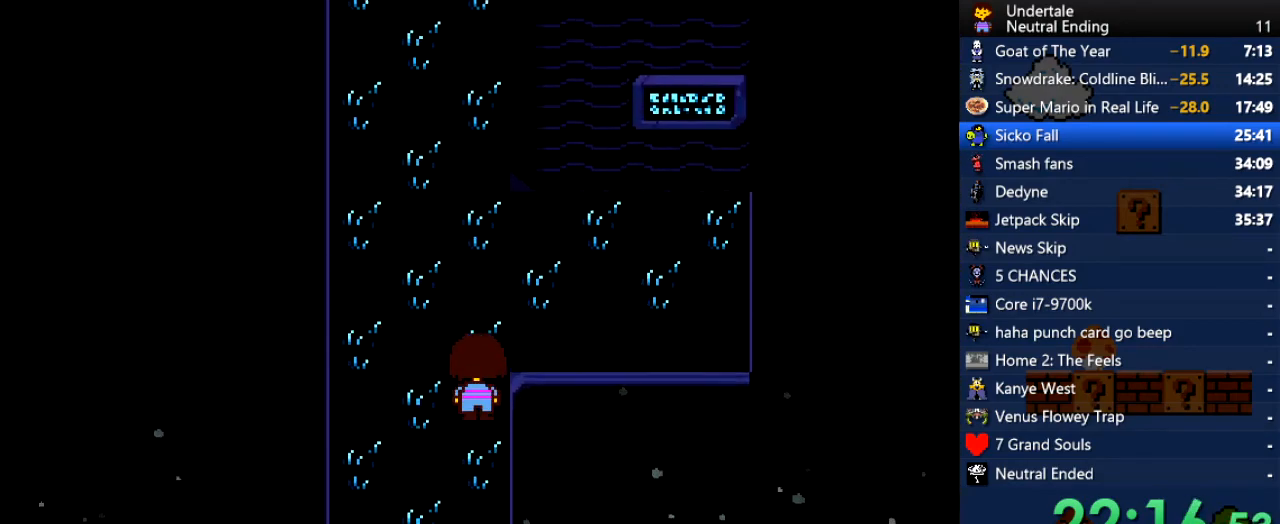
{"keys": ["up", "x", "z"], "events": [[396, "x", "down"], [396, "z", "down"]]}
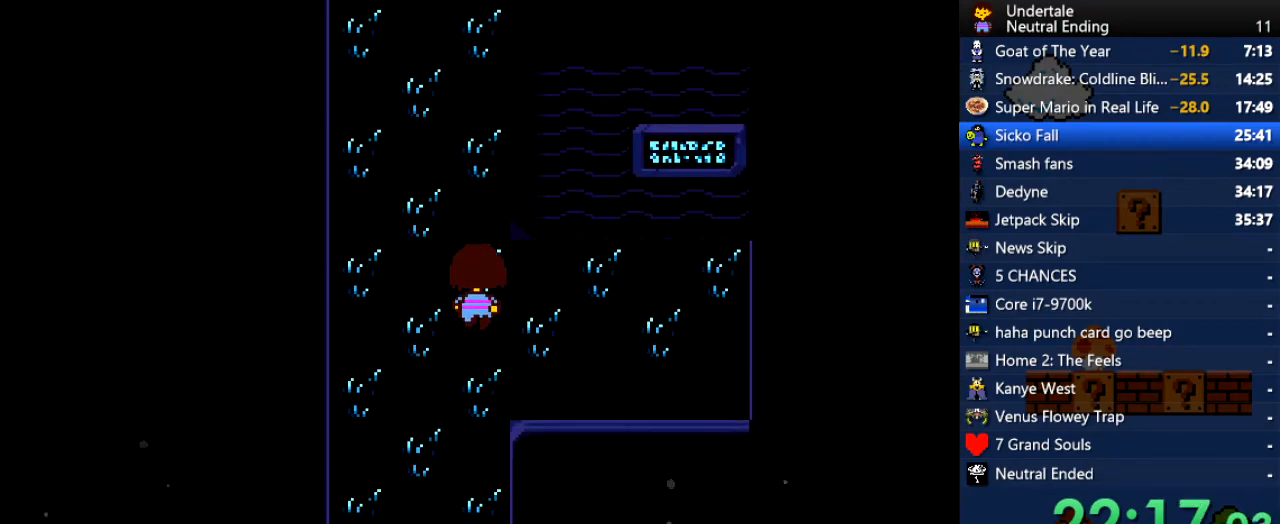
{"keys": ["up", "x", "z"], "events": []}
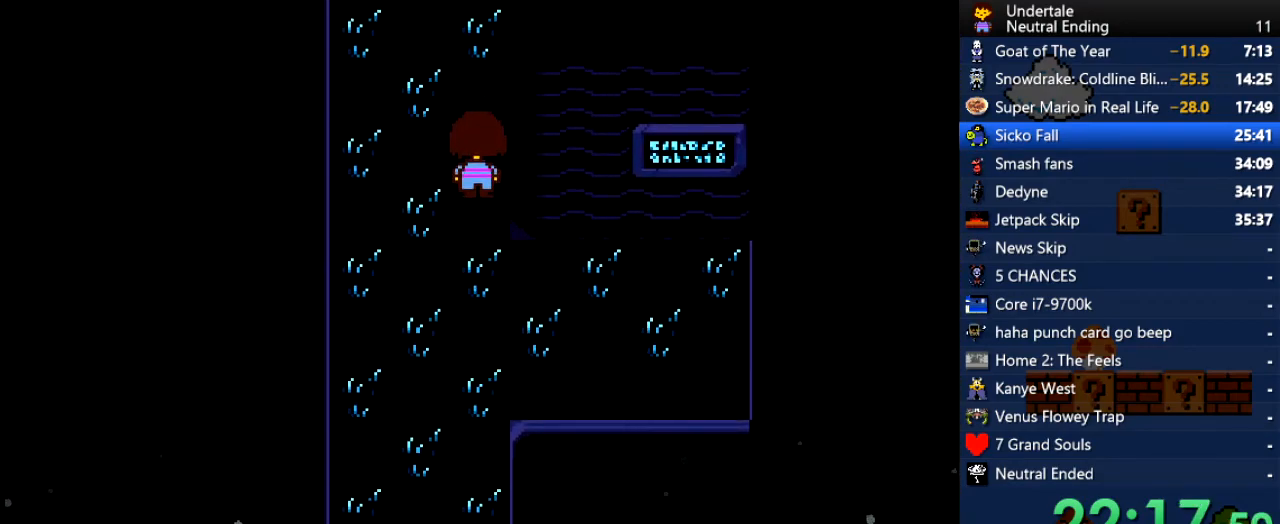
{"keys": ["up", "x", "z"], "events": []}
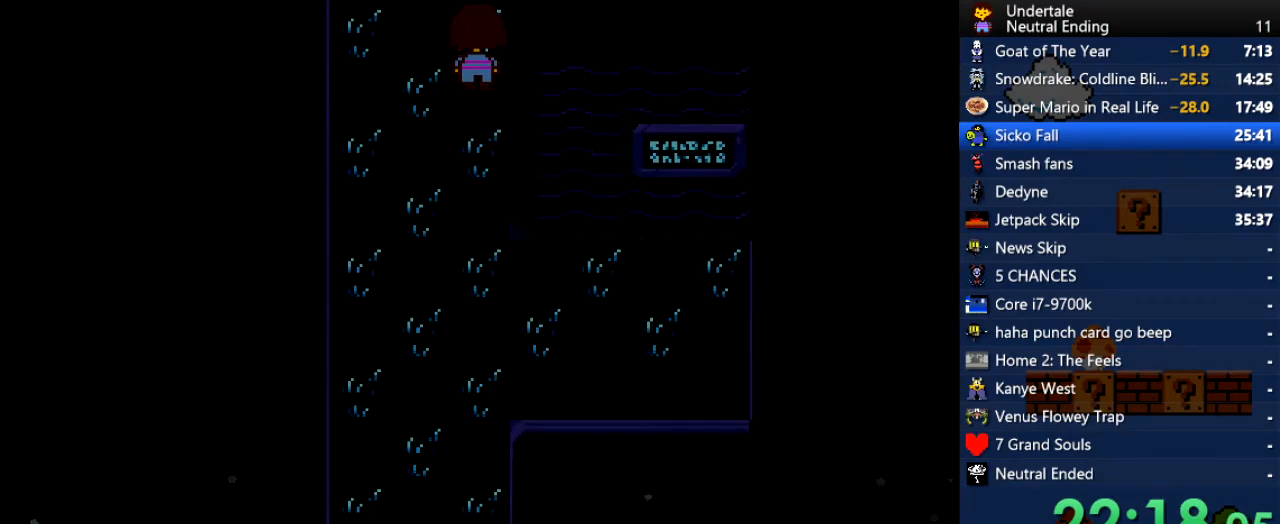
{"keys": ["right", "up"], "events": [[151, "x", "up"], [151, "z", "up"], [246, "right", "down"]]}
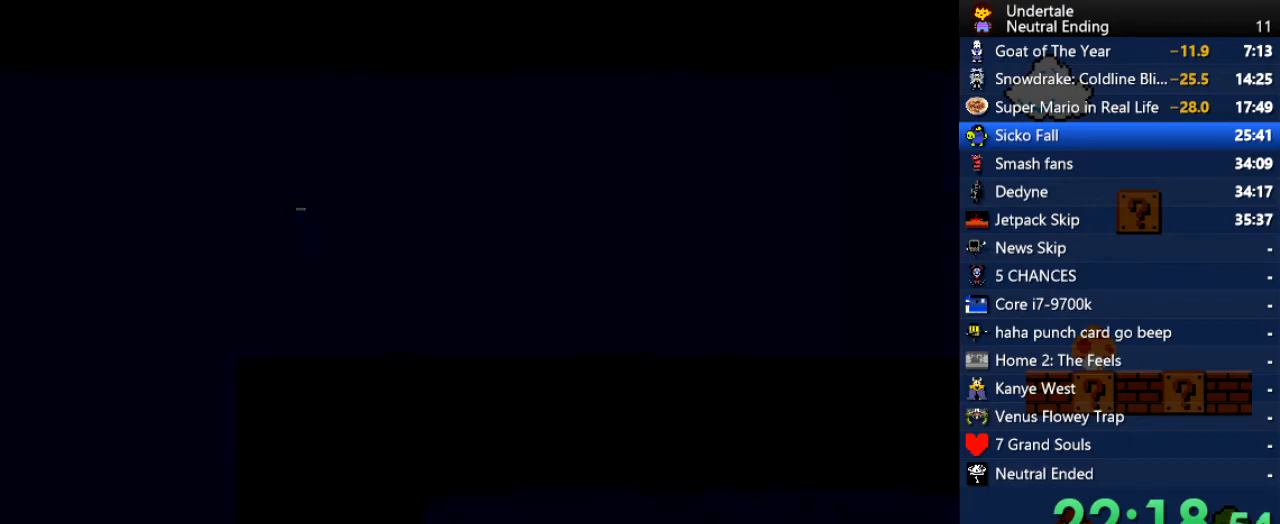
{"keys": ["right", "up"], "events": []}
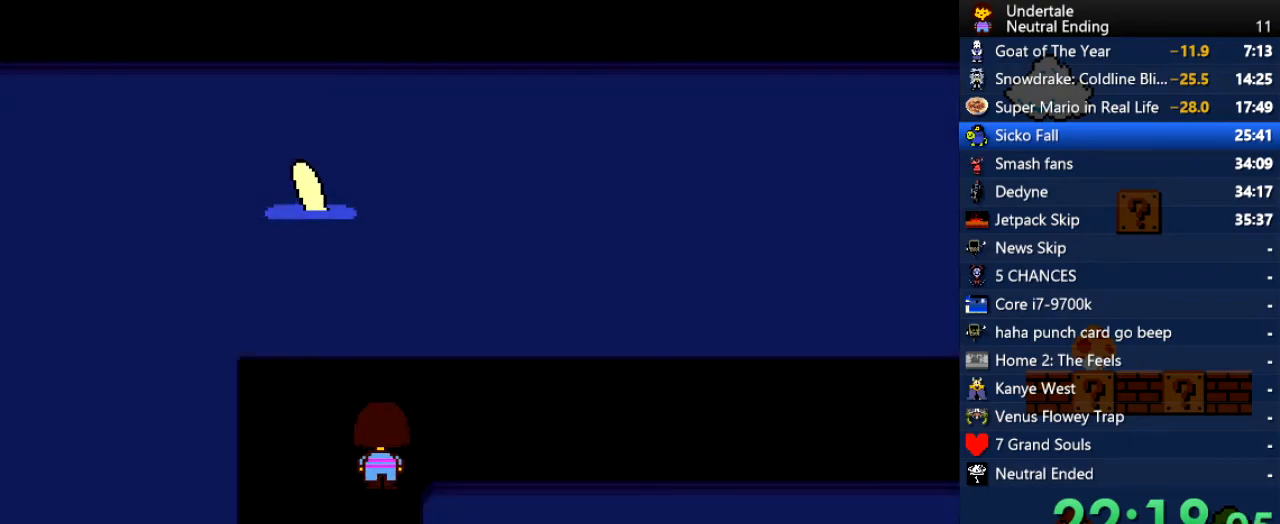
{"keys": ["right"], "events": [[95, "up", "up"]]}
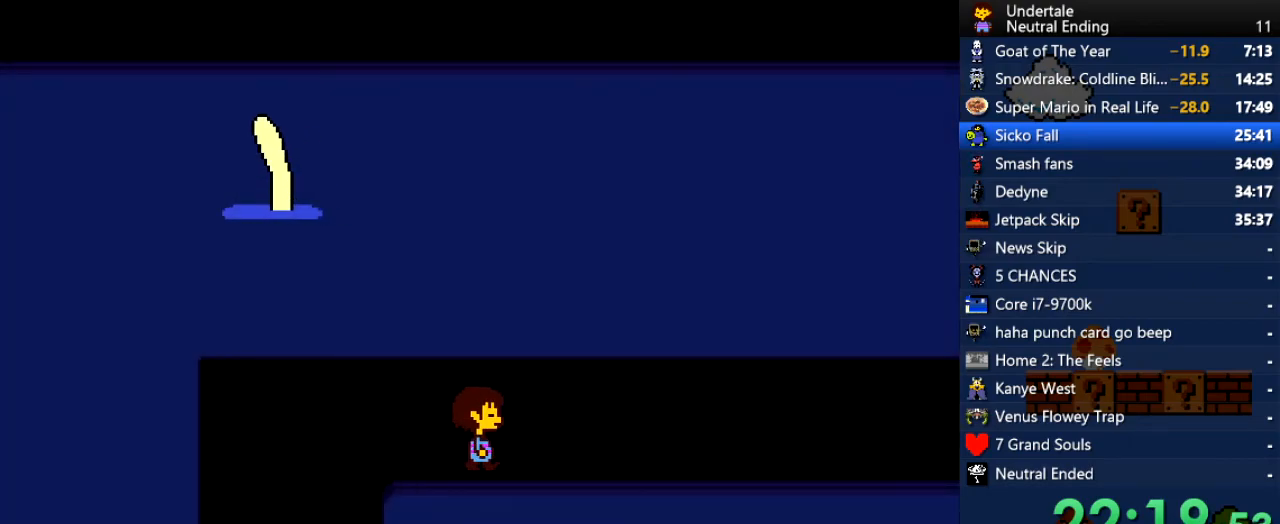
{"keys": ["right"], "events": []}
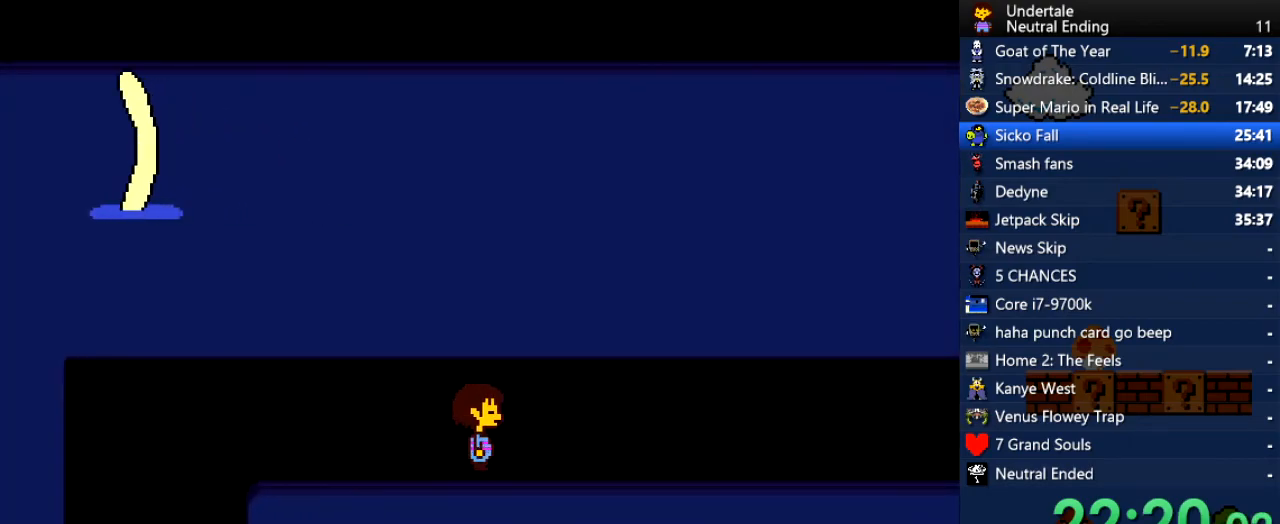
{"keys": ["right"], "events": []}
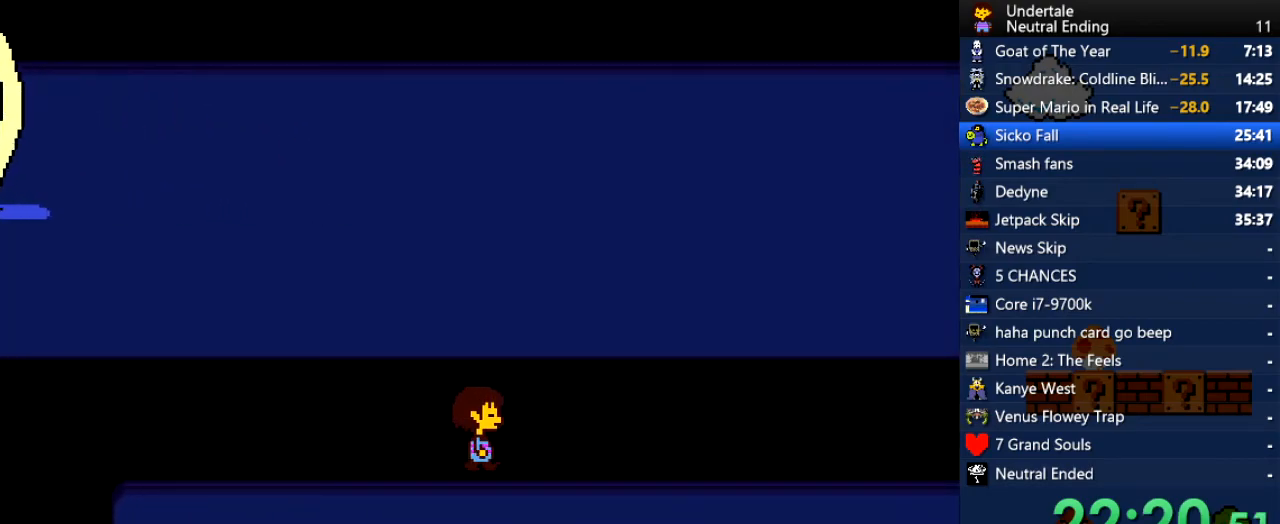
{"keys": ["right"], "events": []}
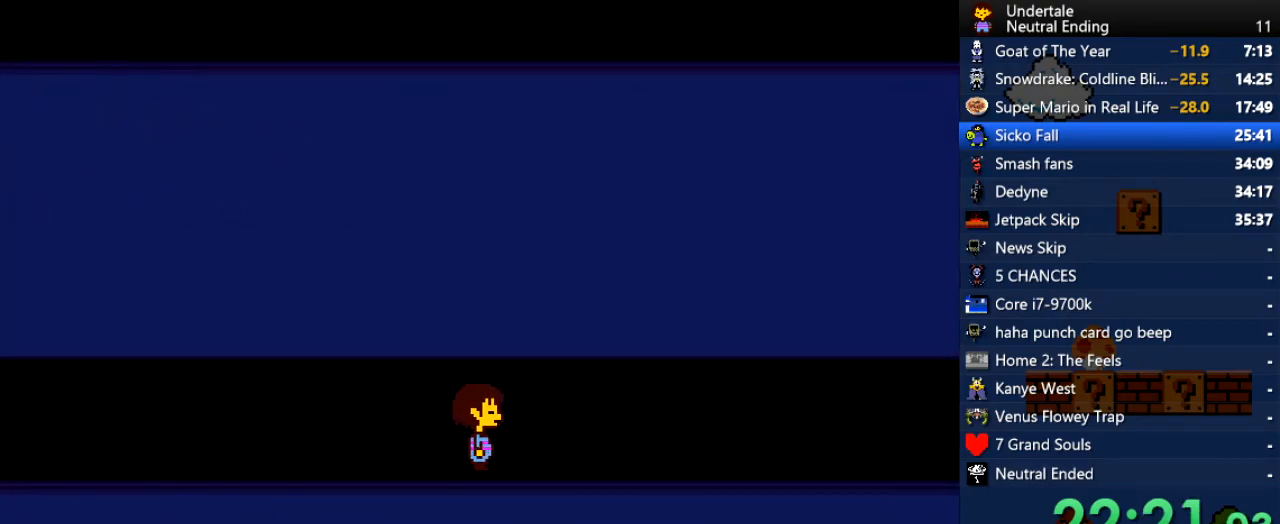
{"keys": ["right"], "events": []}
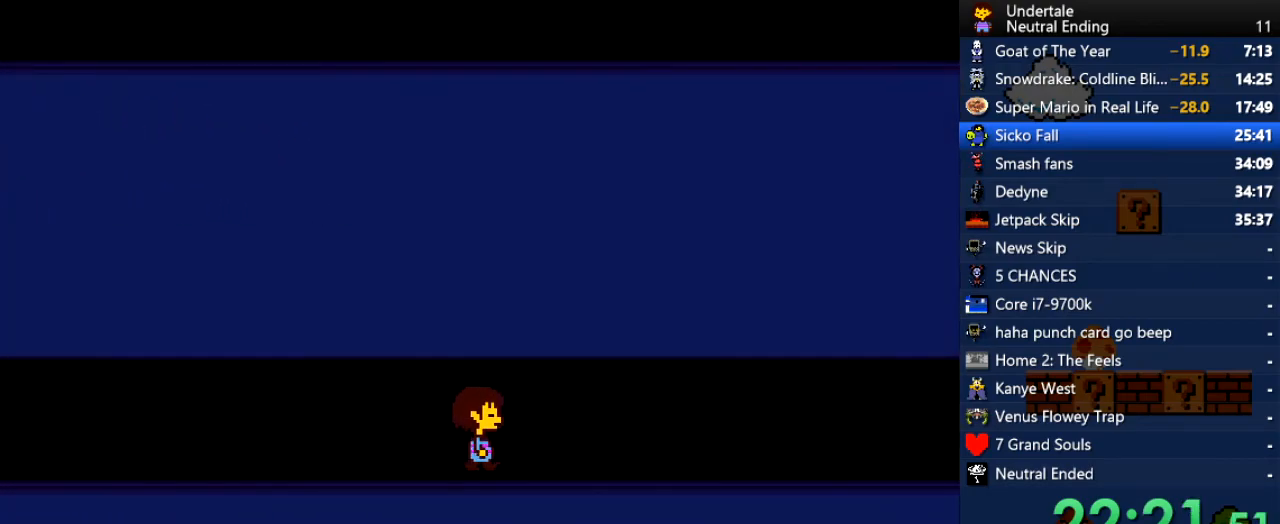
{"keys": ["right"], "events": []}
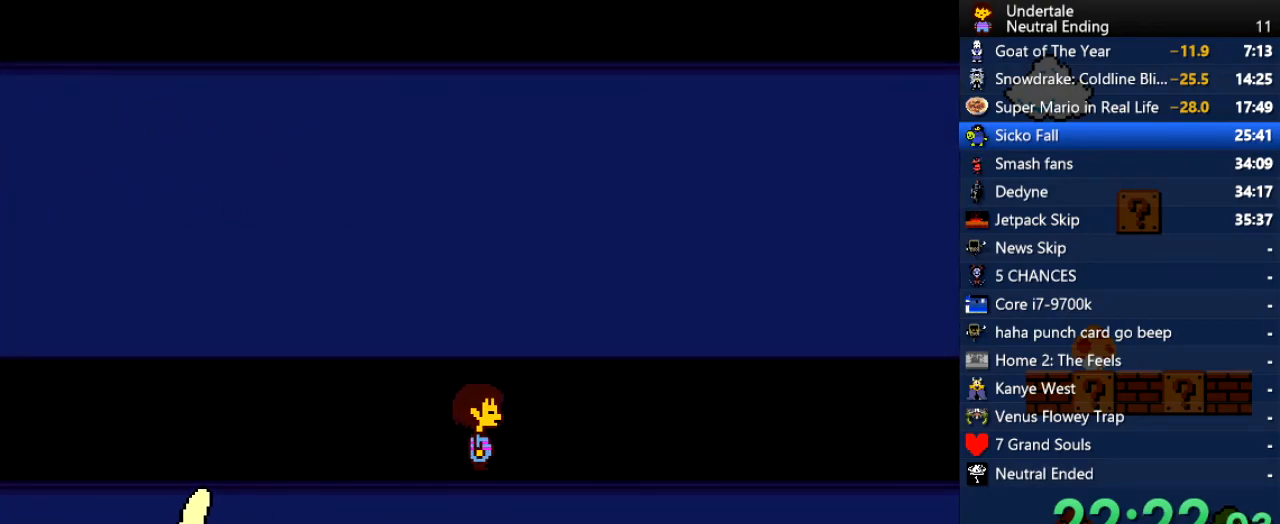
{"keys": ["c", "right"], "events": [[189, "z", "down"], [246, "c", "down"], [246, "z", "up"], [283, "c", "up"], [378, "c", "down"], [378, "z", "down"], [416, "c", "up"], [472, "c", "down"], [472, "z", "up"]]}
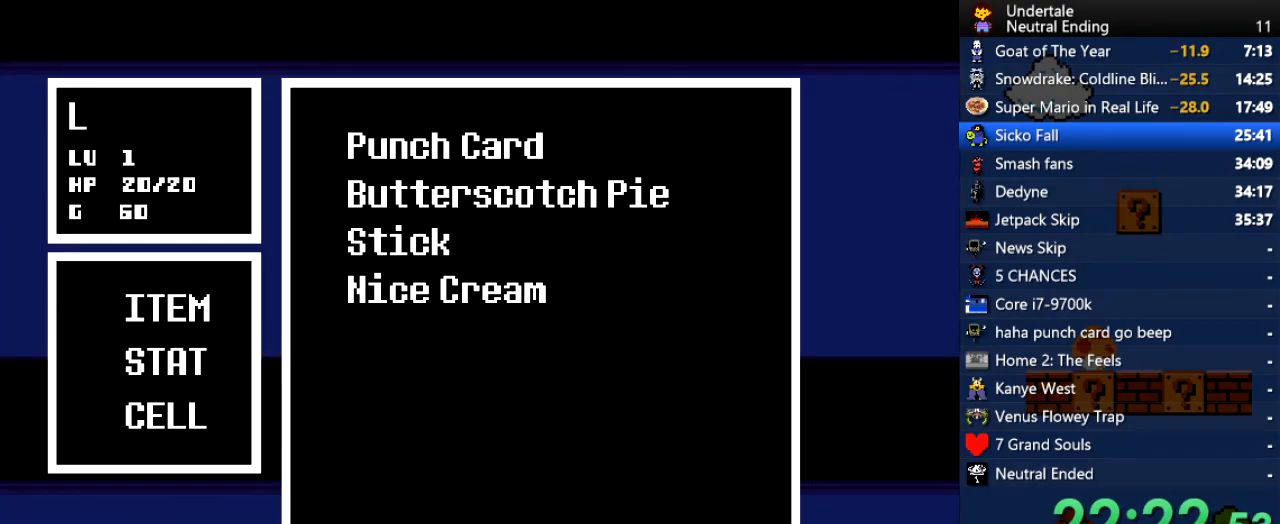
{"keys": ["c", "right"], "events": [[38, "c", "up"], [38, "z", "down"], [75, "c", "down"], [75, "z", "up"], [113, "c", "up"], [113, "z", "down"], [170, "c", "down"], [170, "z", "up"], [208, "c", "up"], [208, "z", "down"], [264, "z", "up"], [302, "c", "down"], [340, "c", "up"], [396, "c", "down"], [396, "z", "down"], [453, "c", "up"], [453, "z", "up"], [491, "c", "down"]]}
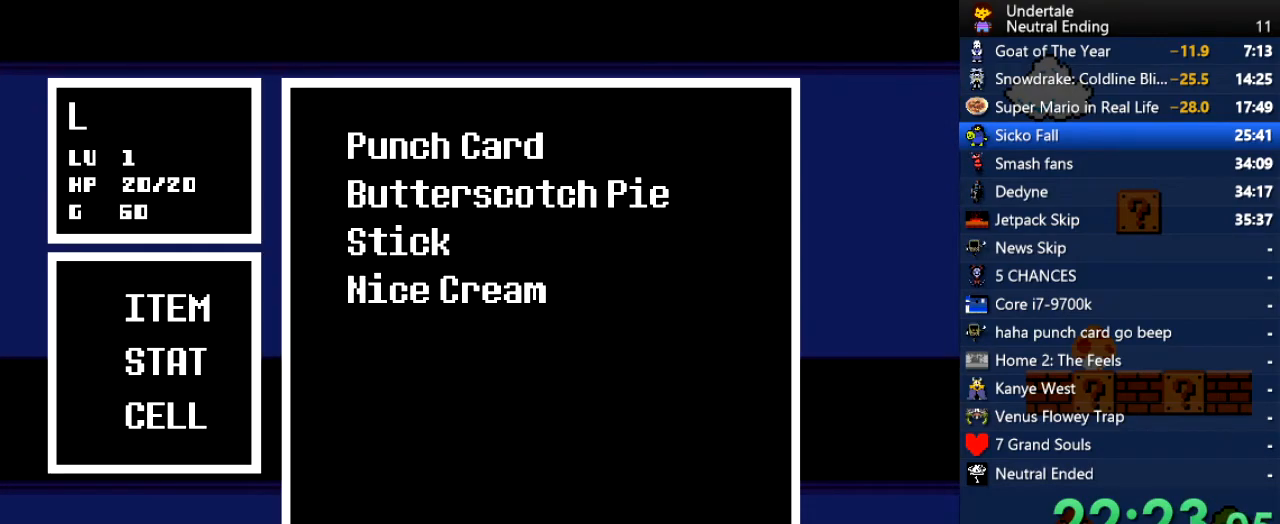
{"keys": ["right", "z"], "events": [[38, "c", "up"], [38, "z", "down"], [76, "c", "down"], [76, "z", "up"], [133, "c", "up"], [133, "z", "down"], [170, "c", "down"], [208, "z", "up"], [265, "c", "up"], [302, "c", "down"], [302, "z", "down"], [359, "c", "up"], [397, "c", "down"], [397, "z", "up"], [453, "c", "up"], [453, "z", "down"]]}
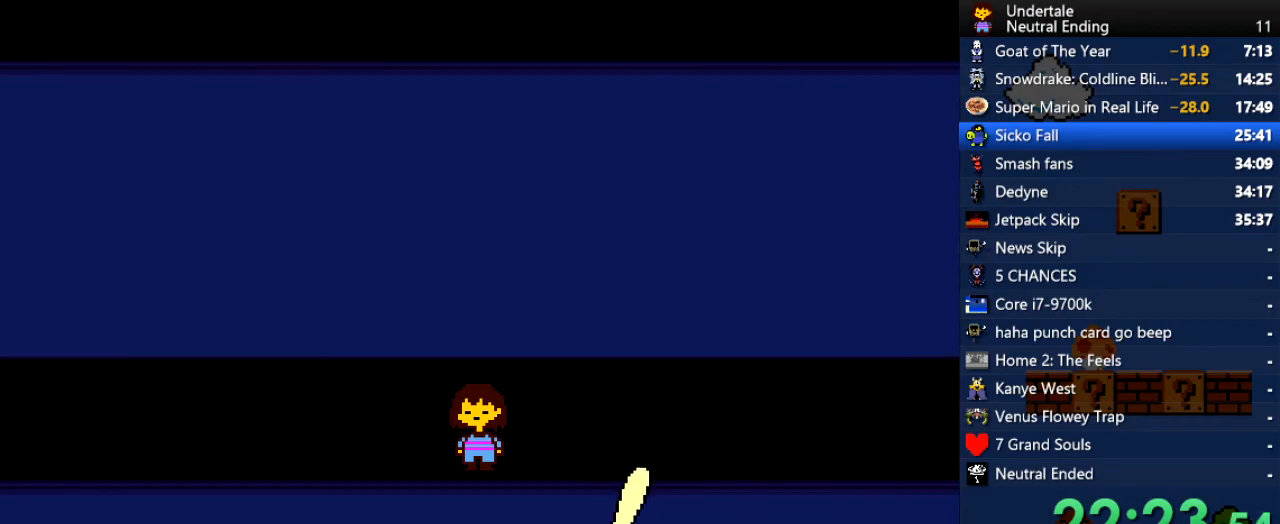
{"keys": [], "events": [[19, "z", "up"], [57, "c", "down"], [57, "z", "down"], [94, "c", "up"], [151, "z", "up"], [340, "right", "up"]]}
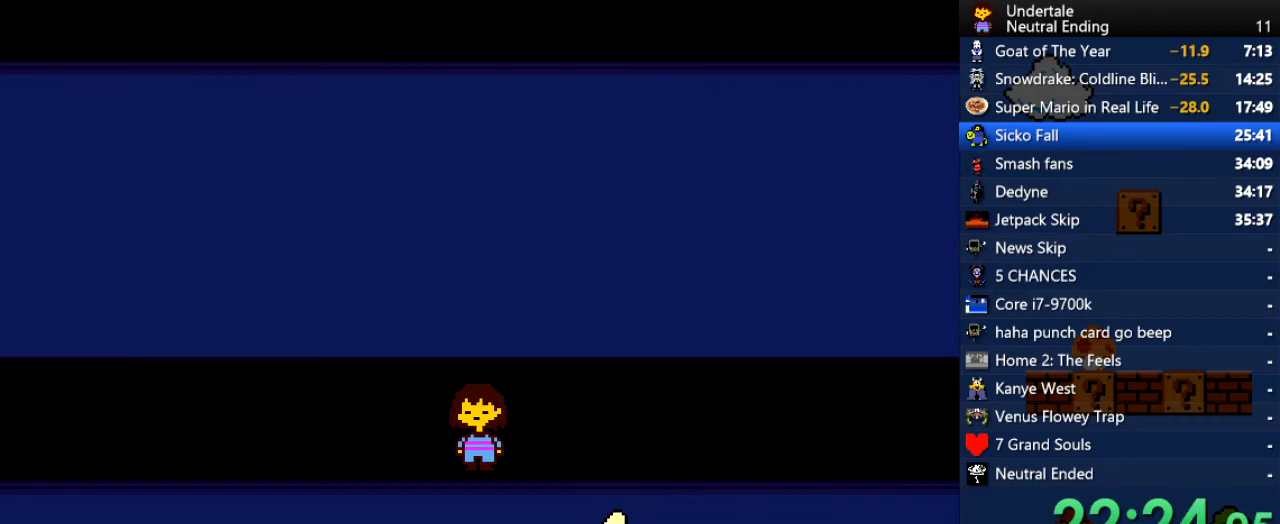
{"keys": [], "events": [[19, "x", "down"], [57, "shift", "down"], [57, "z", "down"], [114, "return", "down"], [151, "return", "up"], [151, "shift", "up"], [151, "x", "up"], [151, "z", "up"]]}
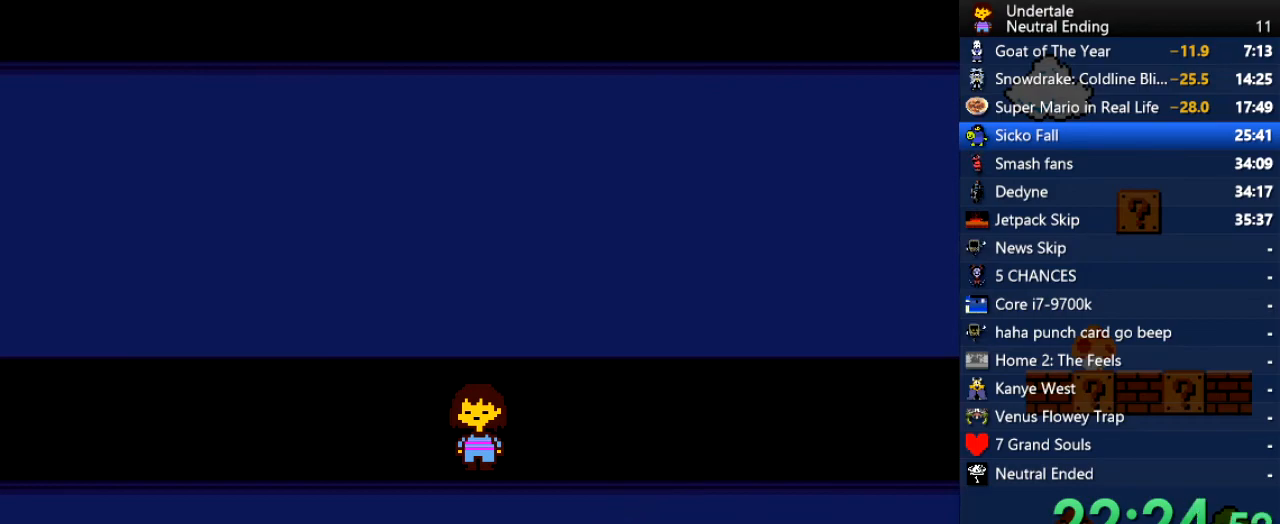
{"keys": [], "events": []}
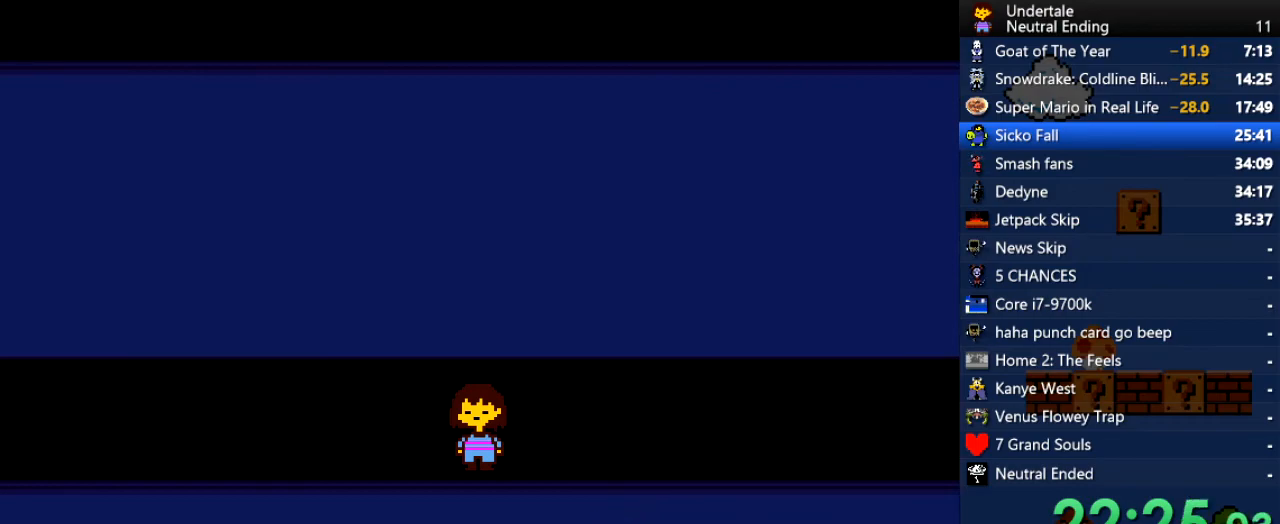
{"keys": [], "events": []}
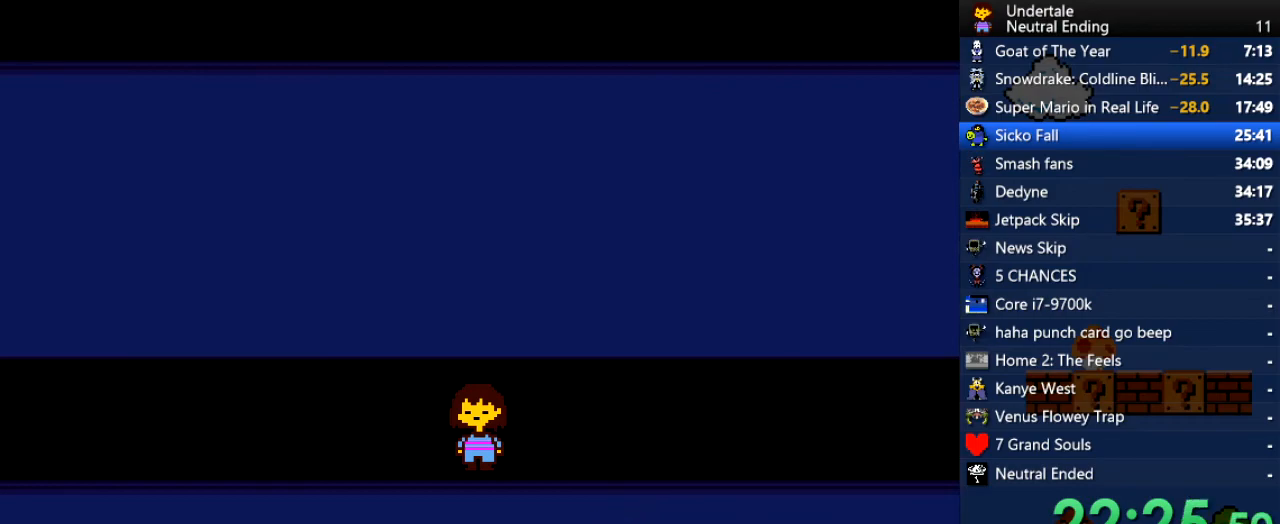
{"keys": [], "events": []}
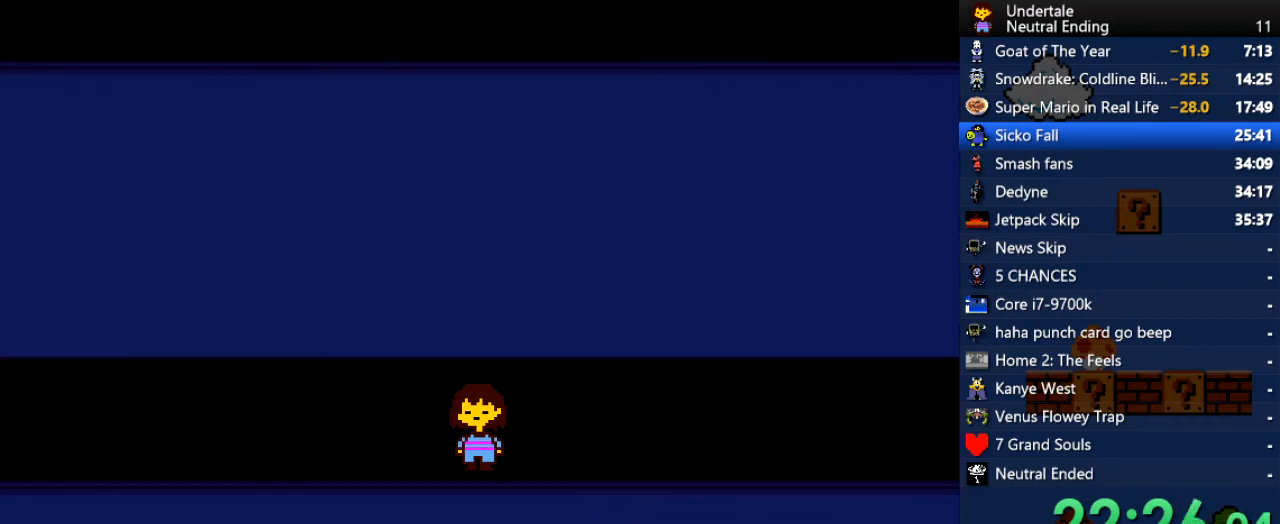
{"keys": [], "events": []}
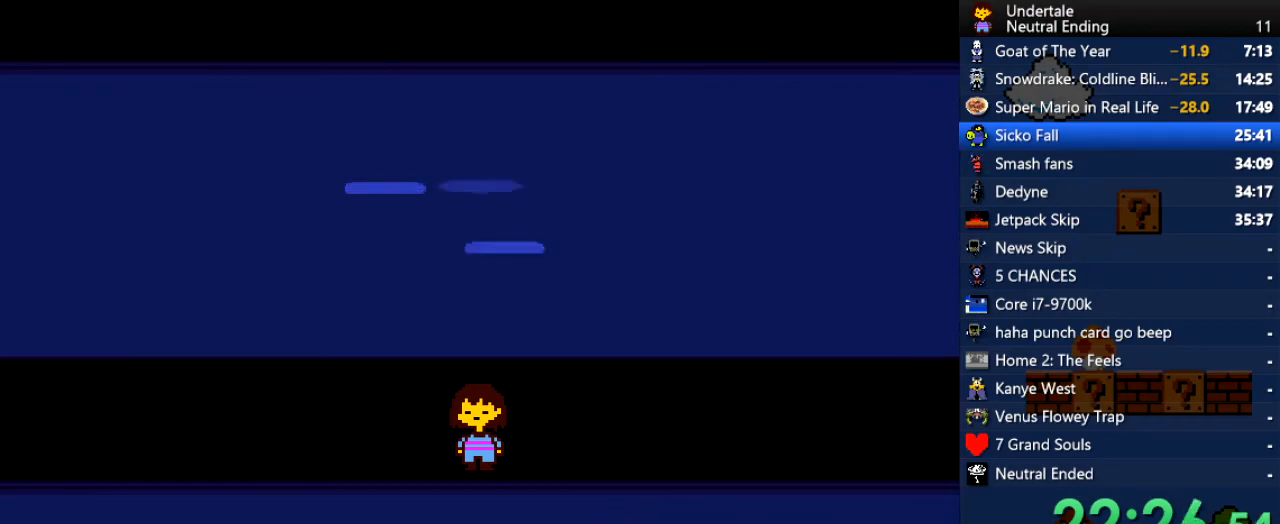
{"keys": [], "events": []}
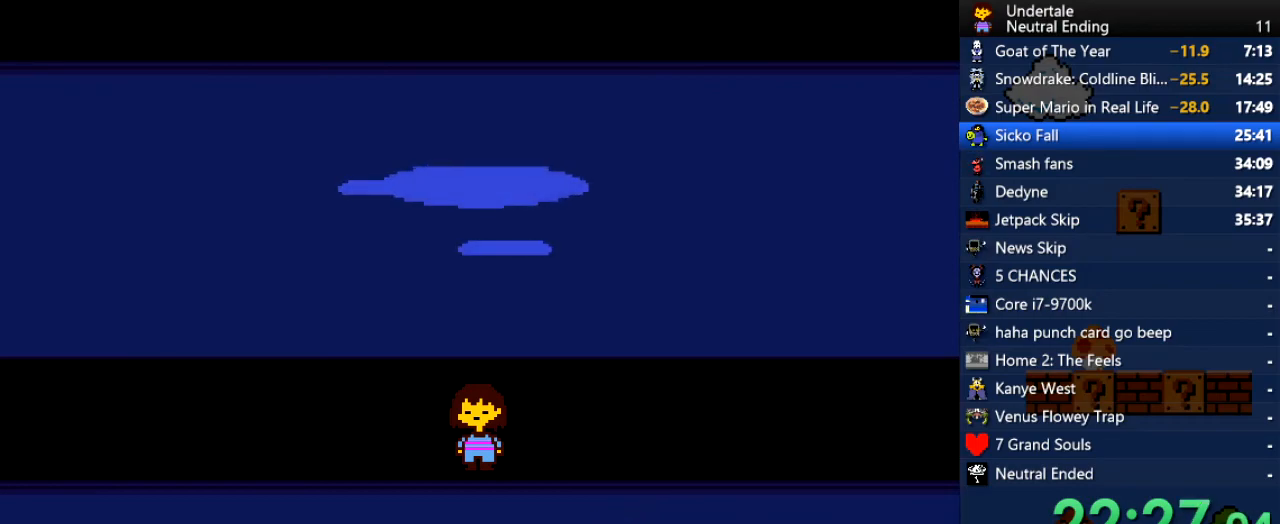
{"keys": [], "events": []}
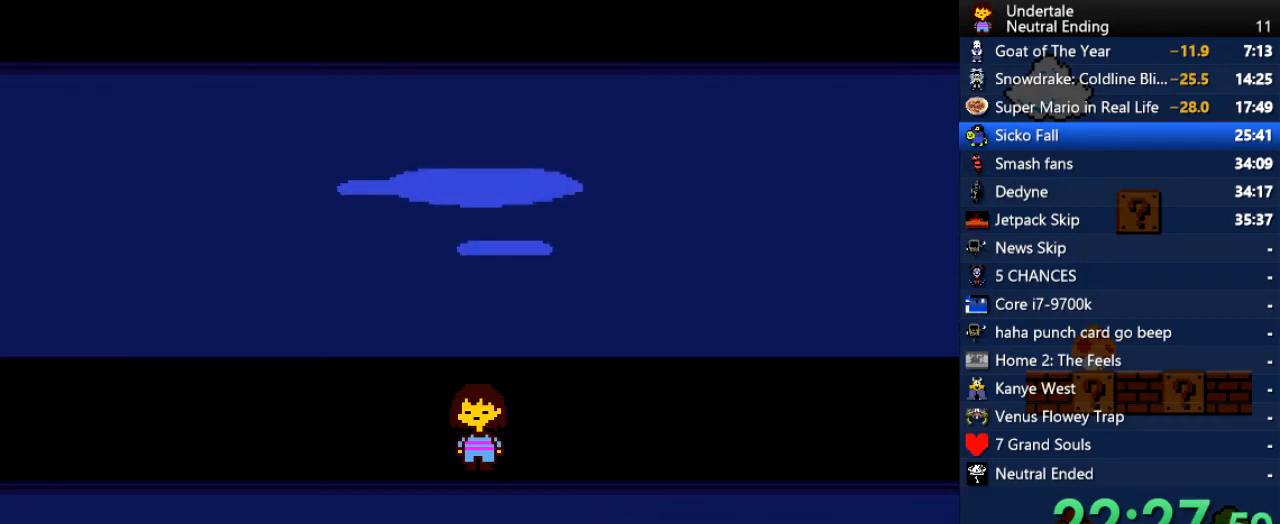
{"keys": [], "events": []}
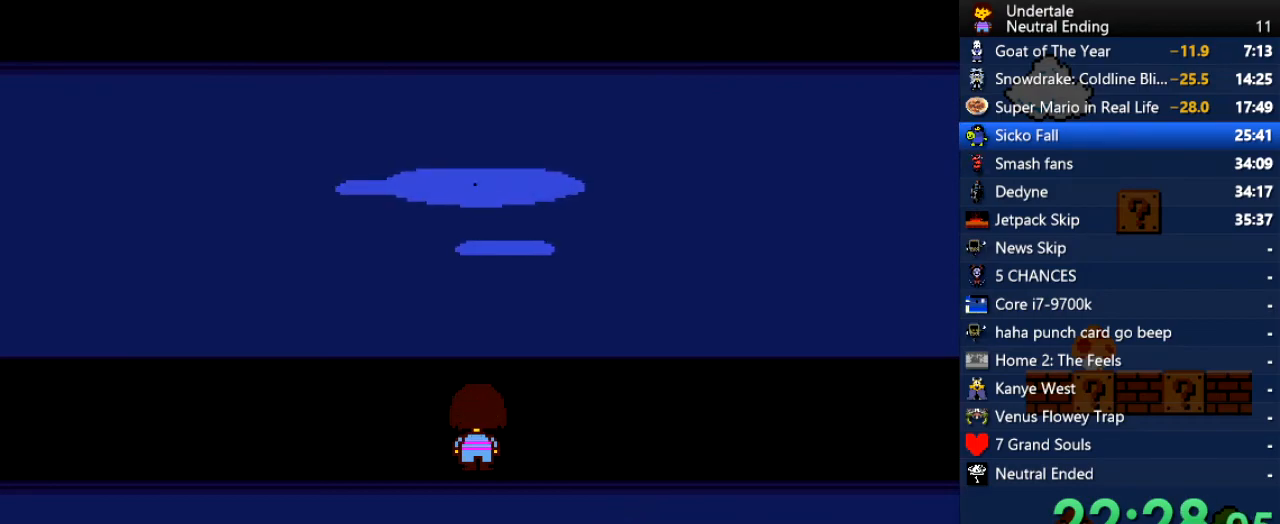
{"keys": [], "events": []}
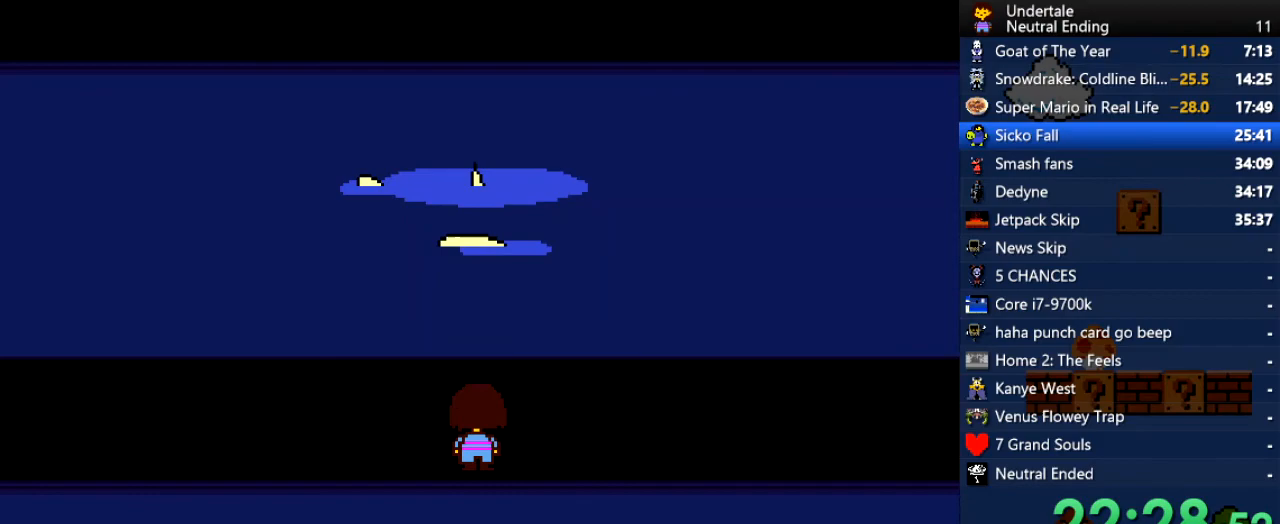
{"keys": ["right"], "events": [[358, "right", "down"]]}
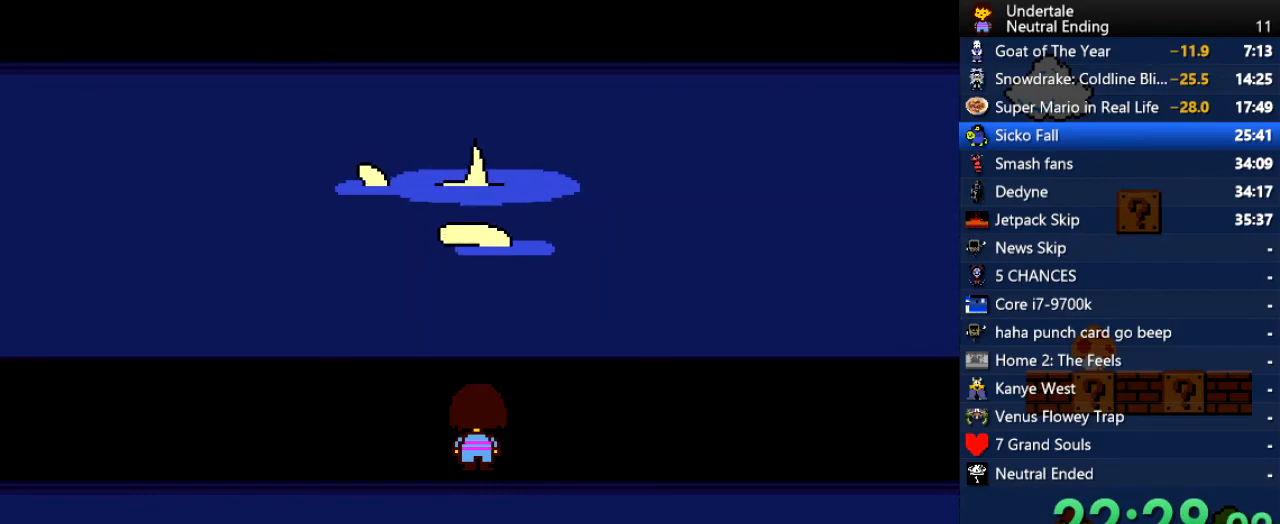
{"keys": ["right"], "events": [[170, "shift", "down"], [321, "shift", "up"]]}
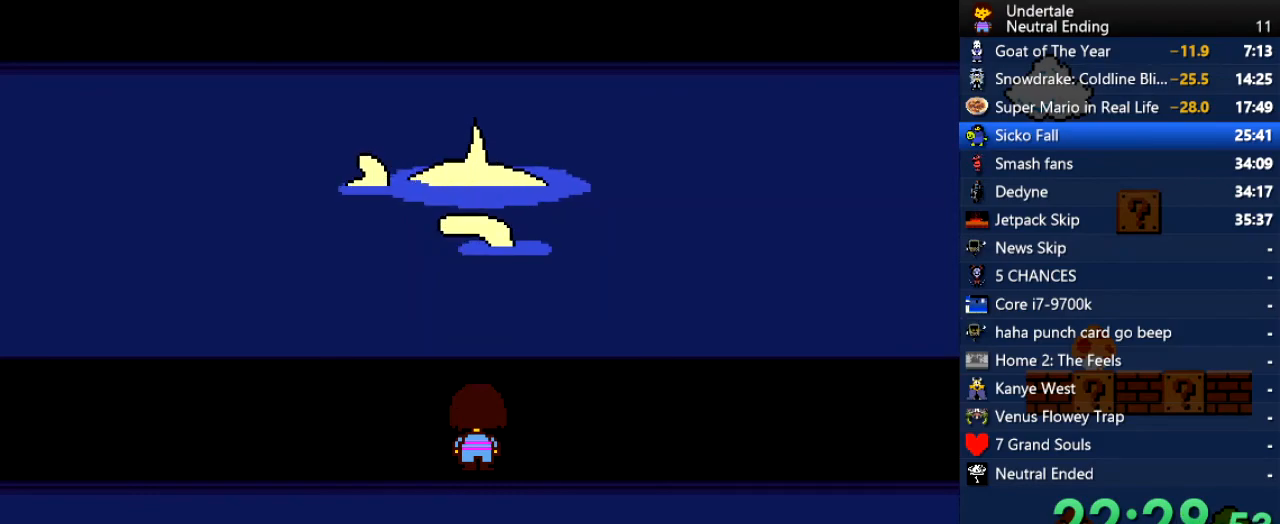
{"keys": ["return", "z"], "events": [[94, "right", "up"], [377, "return", "down"], [377, "z", "down"], [434, "return", "up"], [434, "z", "up"], [472, "return", "down"], [472, "z", "down"]]}